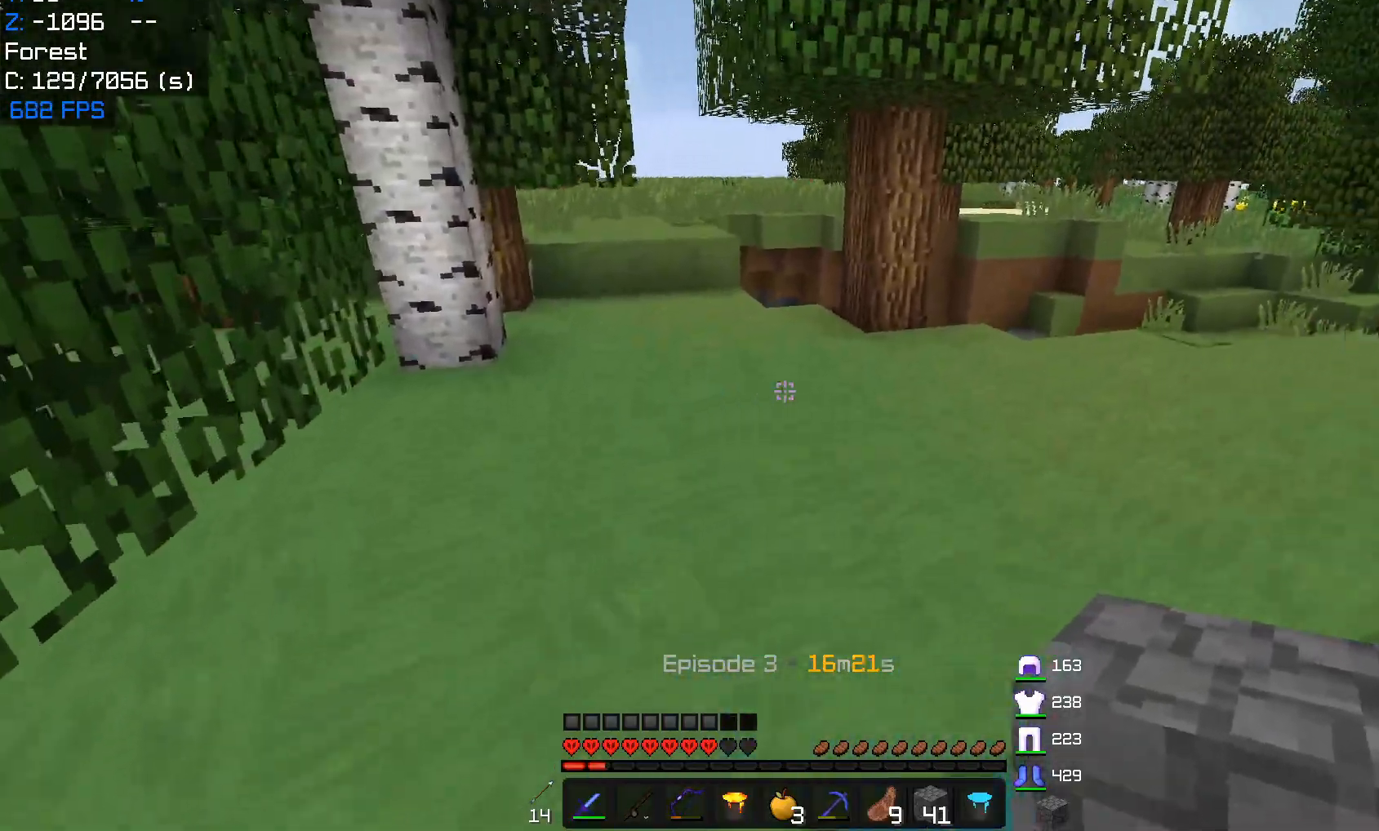
Gameplay with keyboard and mouse; each line is a JSON object with the keys and mouse buttons held at the frame after it. "events" lists presses ("down") and releases ("up") of "a", "d", "s", "w", "mouse_left" and "mouse_right" between this image and that frame as [ms after this image, input, new state], when the widget could be followed in between. "mouse_left", "mouse_right" = the "left", "right" buttons of the "mouse" list. No other keys are recorded. Fast repeated clicks can show as one long hold. Mouse movement is not recorded.
{"keys": ["d", "w"], "mouse": [], "events": [[417, "d", "down"]]}
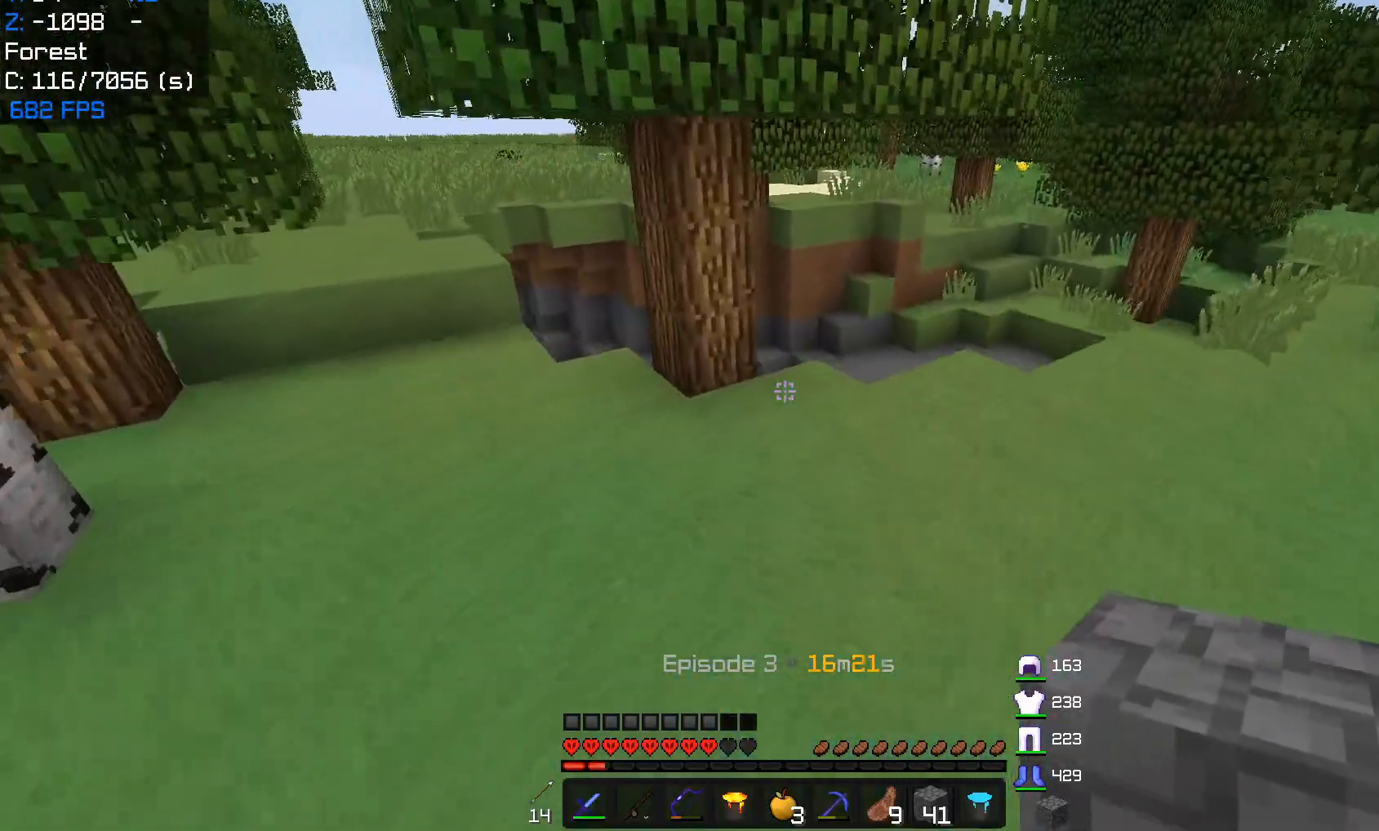
{"keys": ["d", "w"], "mouse": [], "events": []}
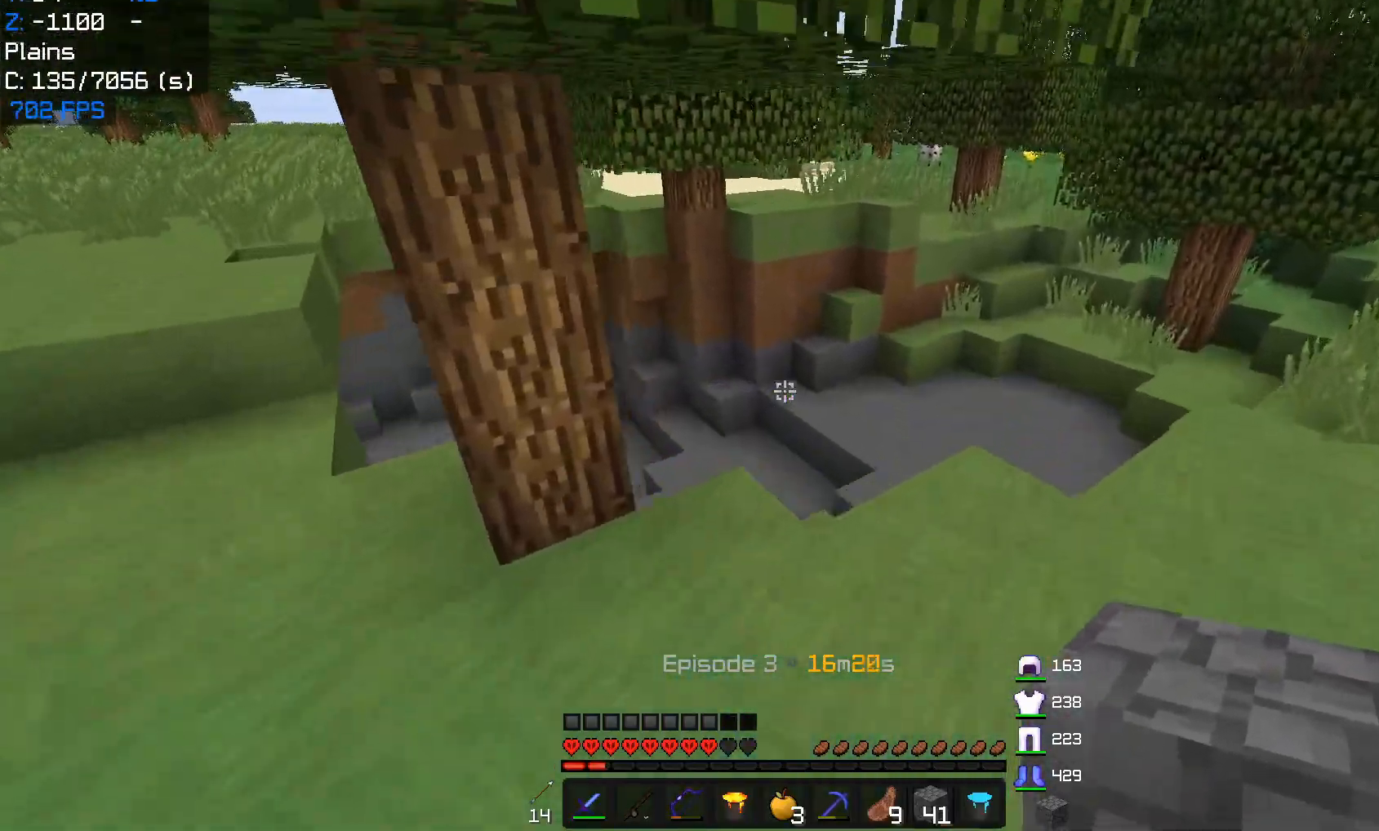
{"keys": ["d", "w"], "mouse": [], "events": [[133, "w", "up"], [150, "d", "up"], [217, "w", "down"], [400, "d", "down"]]}
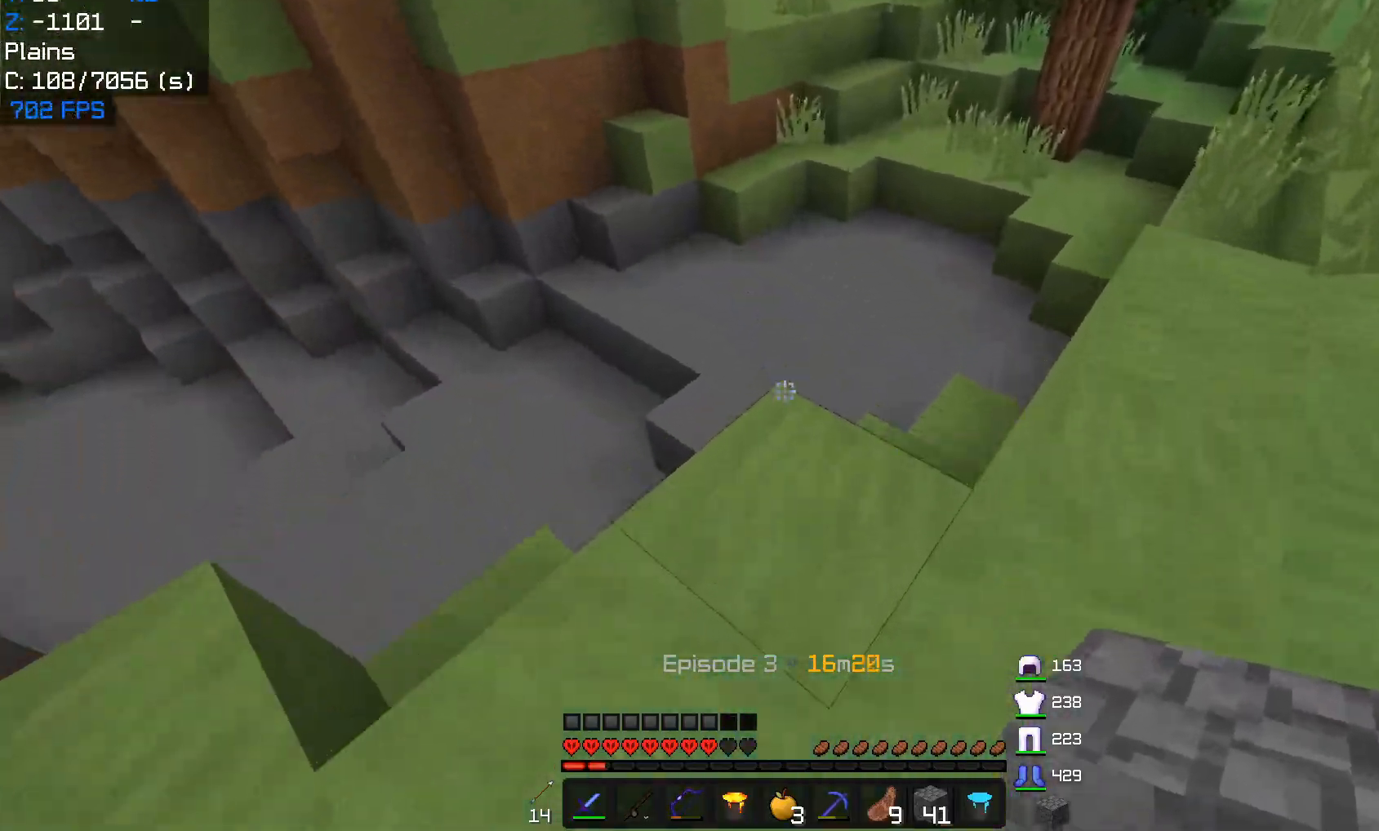
{"keys": ["d", "w"], "mouse": [], "events": []}
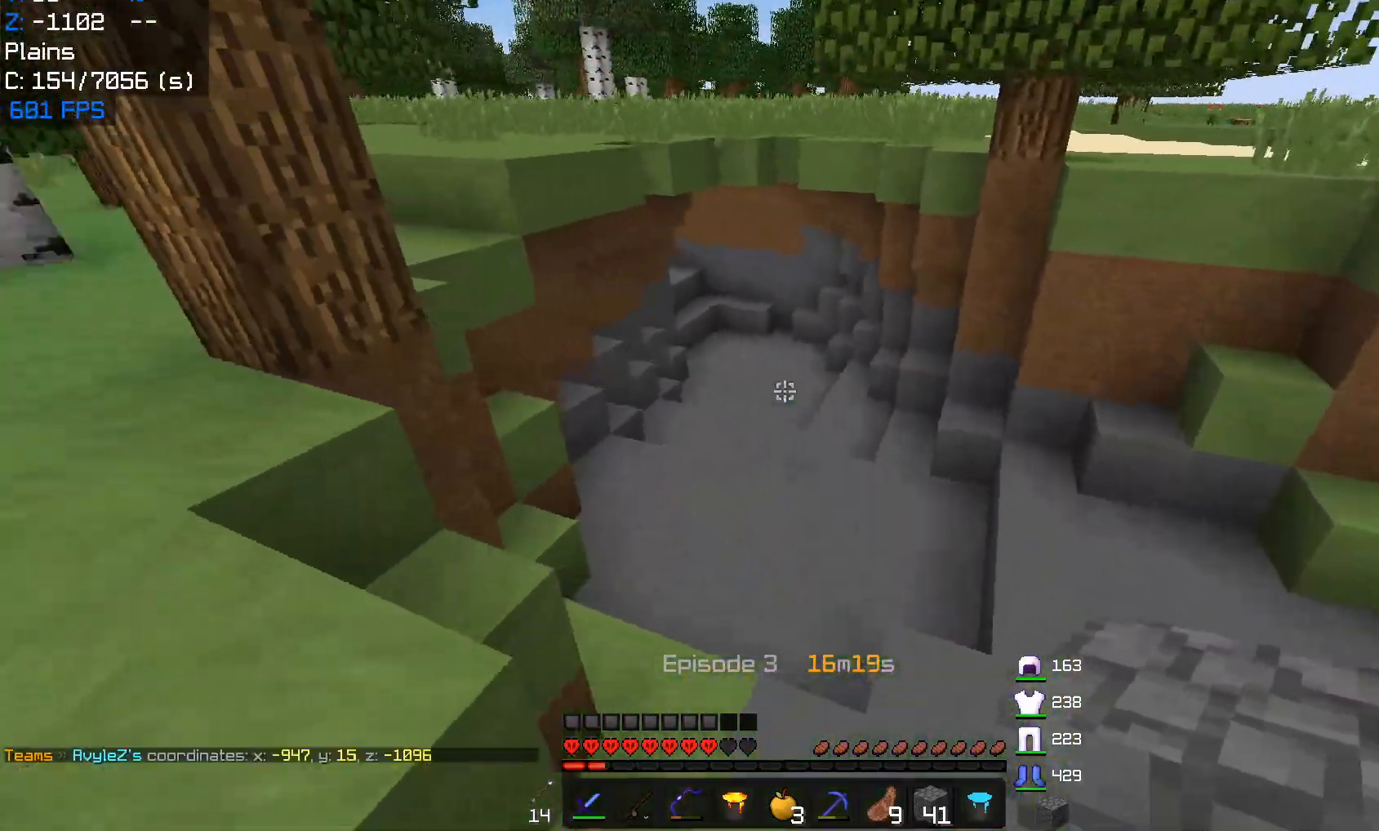
{"keys": ["w"], "mouse": [], "events": [[117, "d", "up"]]}
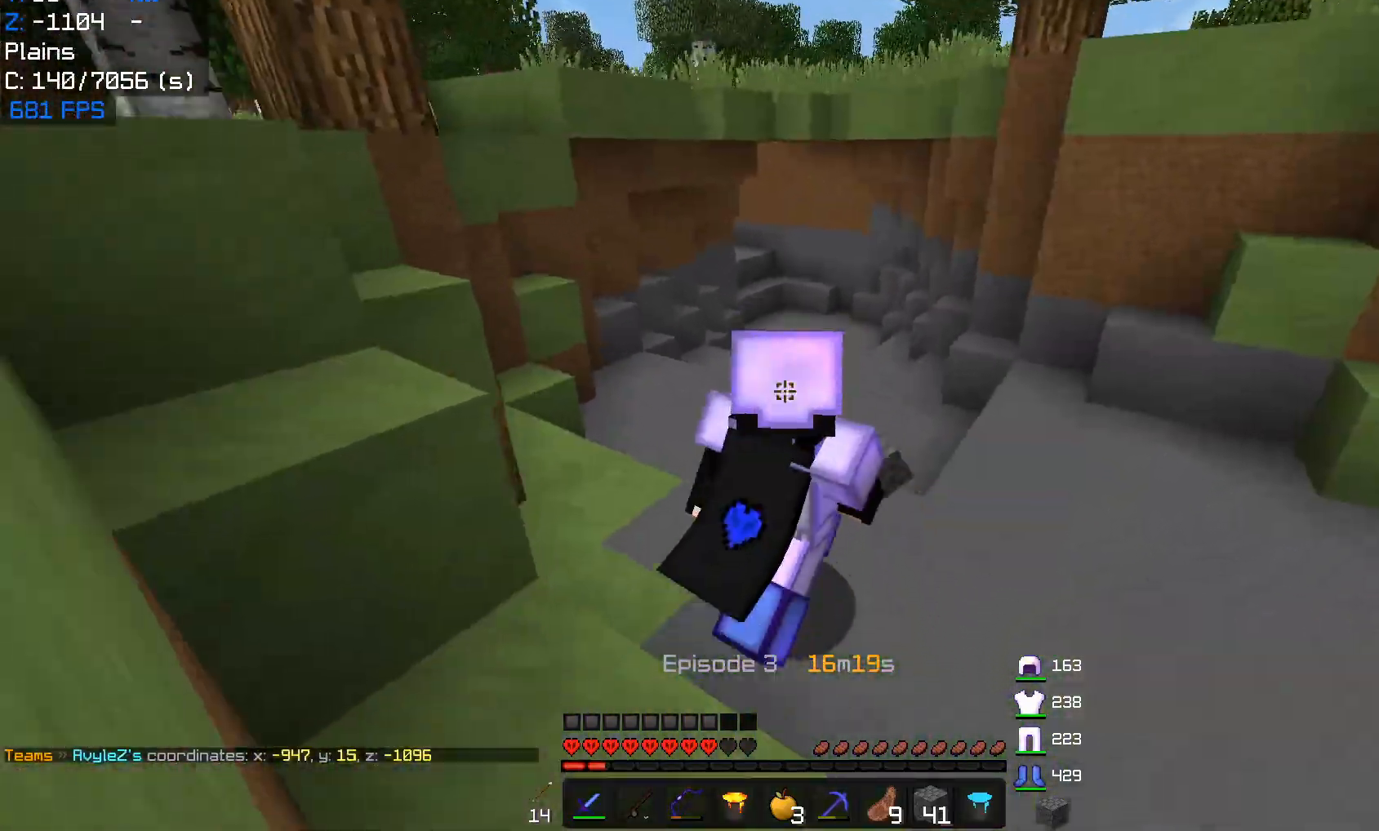
{"keys": ["w"], "mouse": [], "events": []}
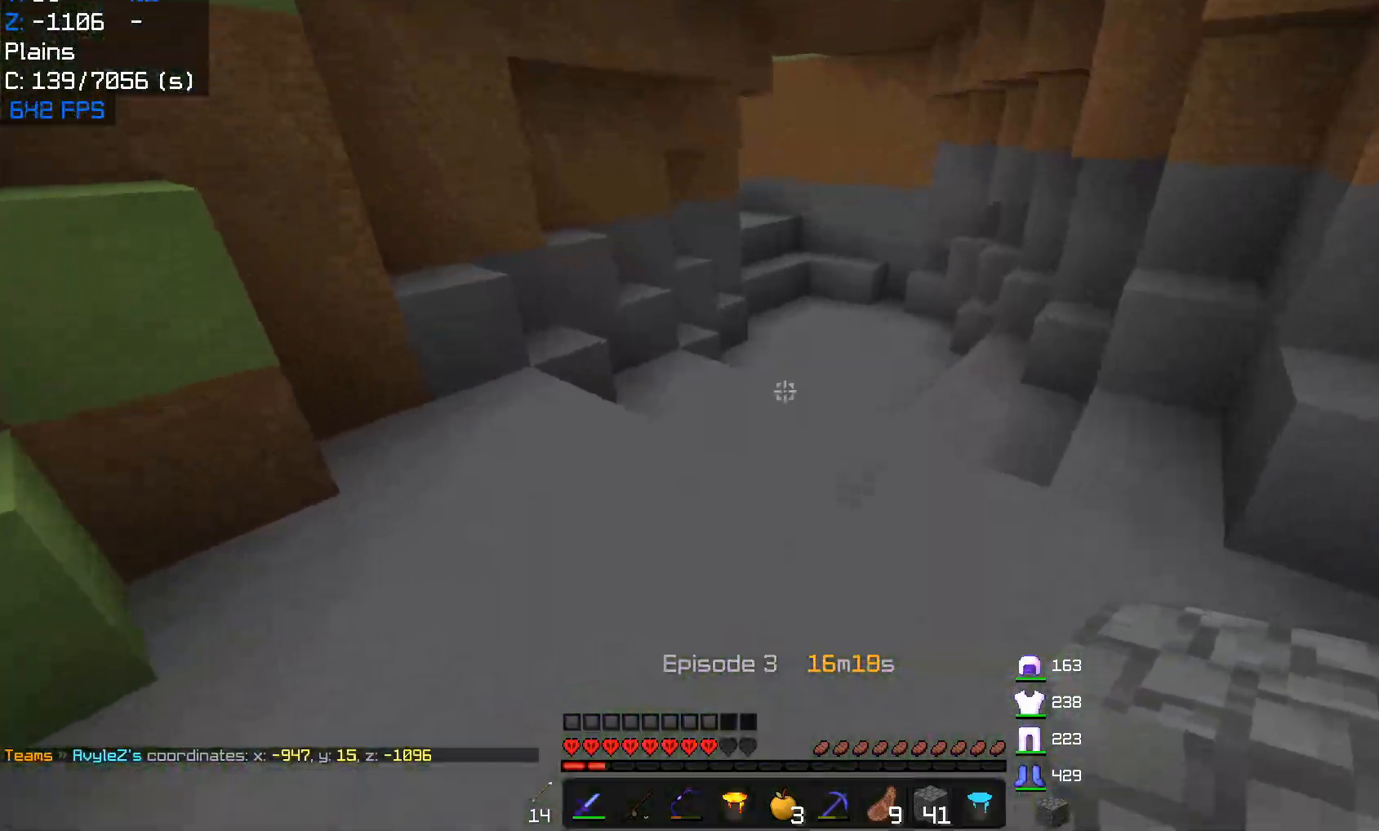
{"keys": ["w"], "mouse": [], "events": [[383, "w", "up"], [450, "w", "down"]]}
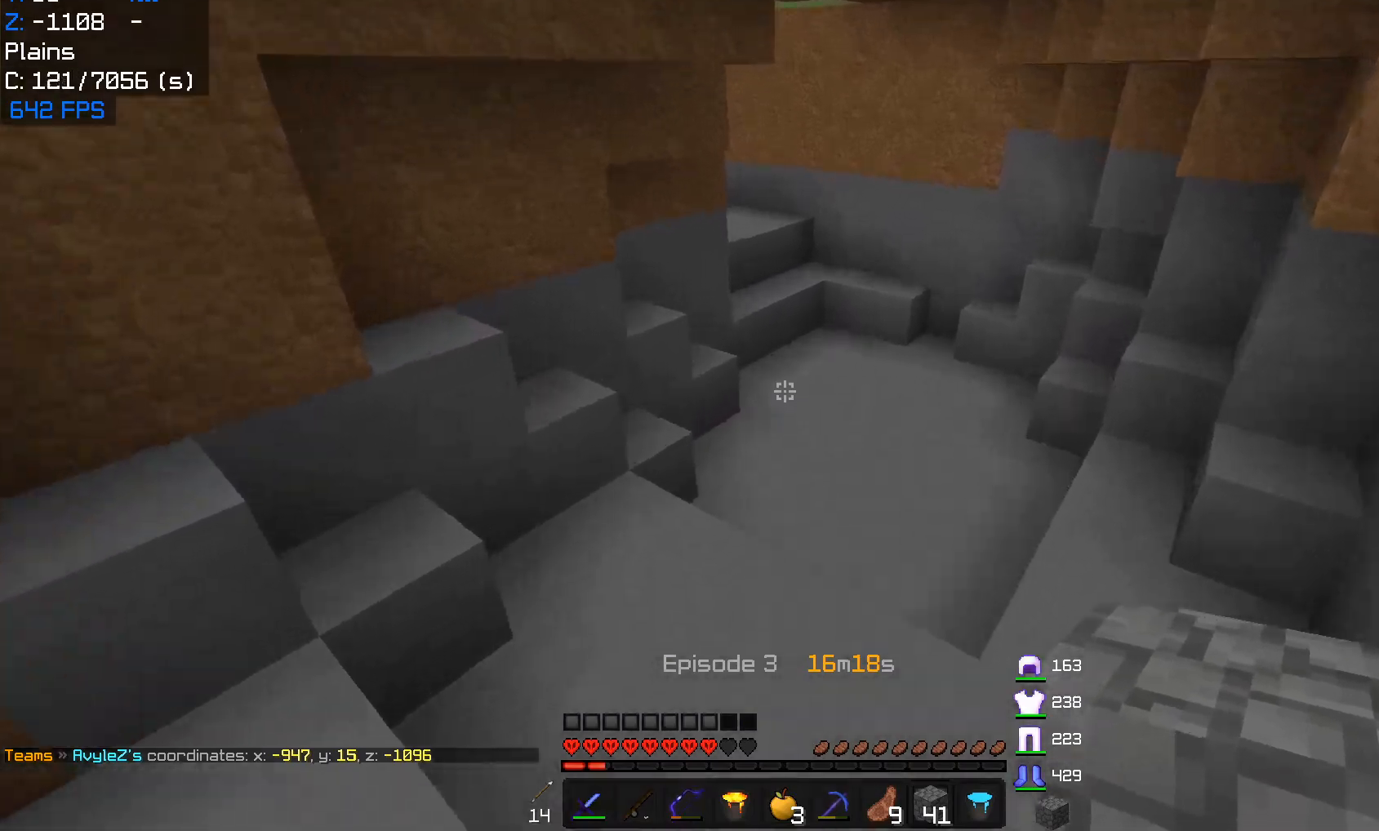
{"keys": ["w"], "mouse": [], "events": []}
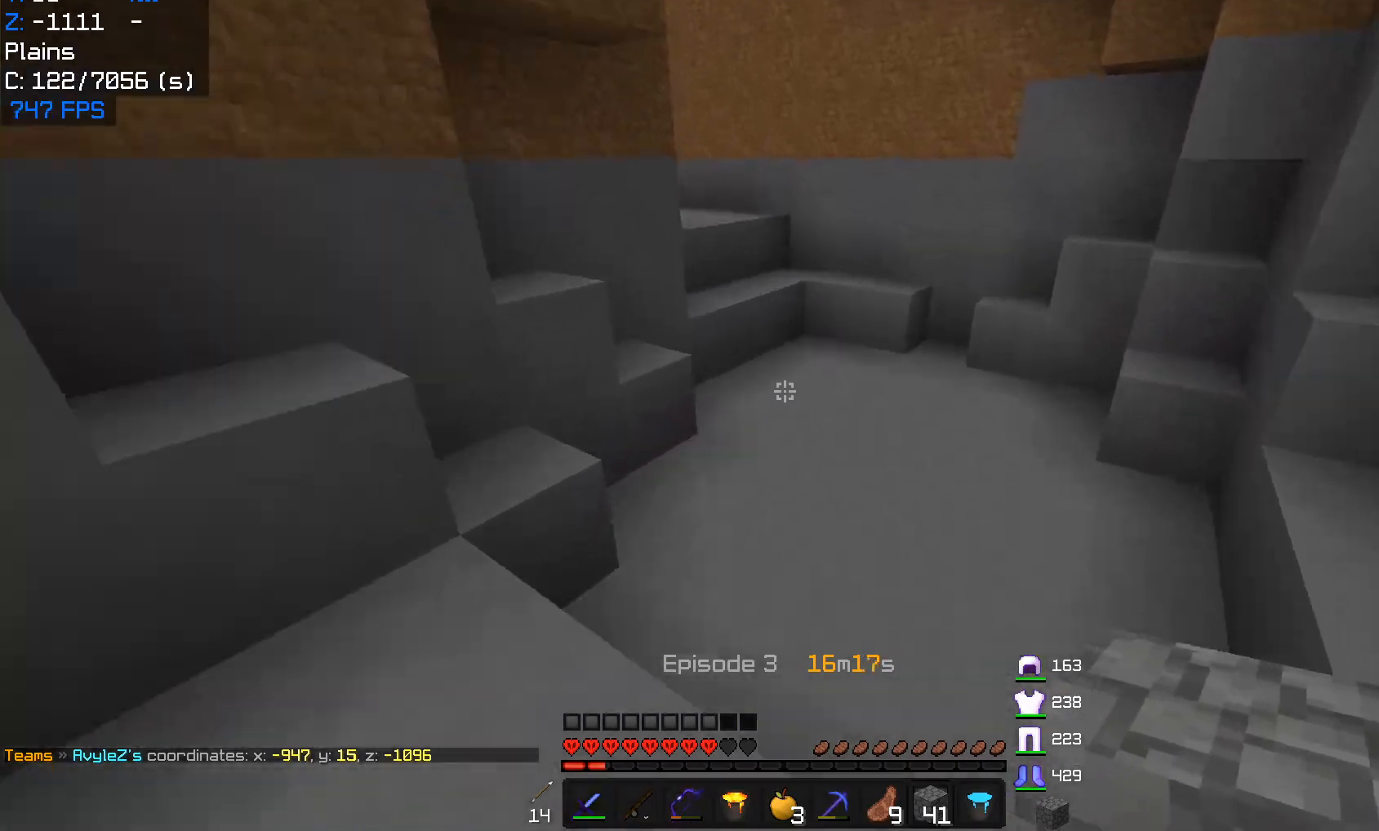
{"keys": ["d", "w"], "mouse": [], "events": [[100, "d", "down"]]}
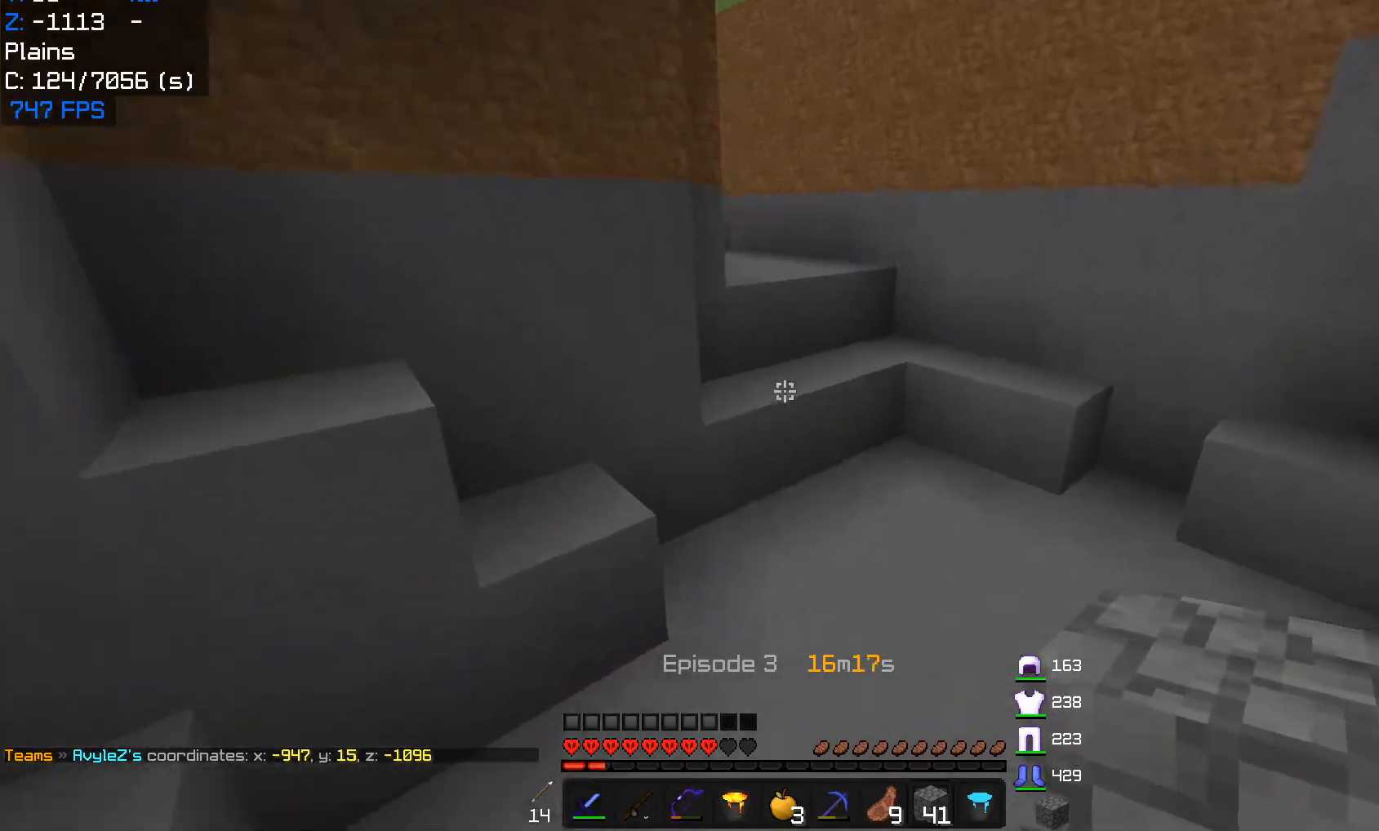
{"keys": ["a", "w"], "mouse": [], "events": [[200, "a", "down"], [200, "d", "up"]]}
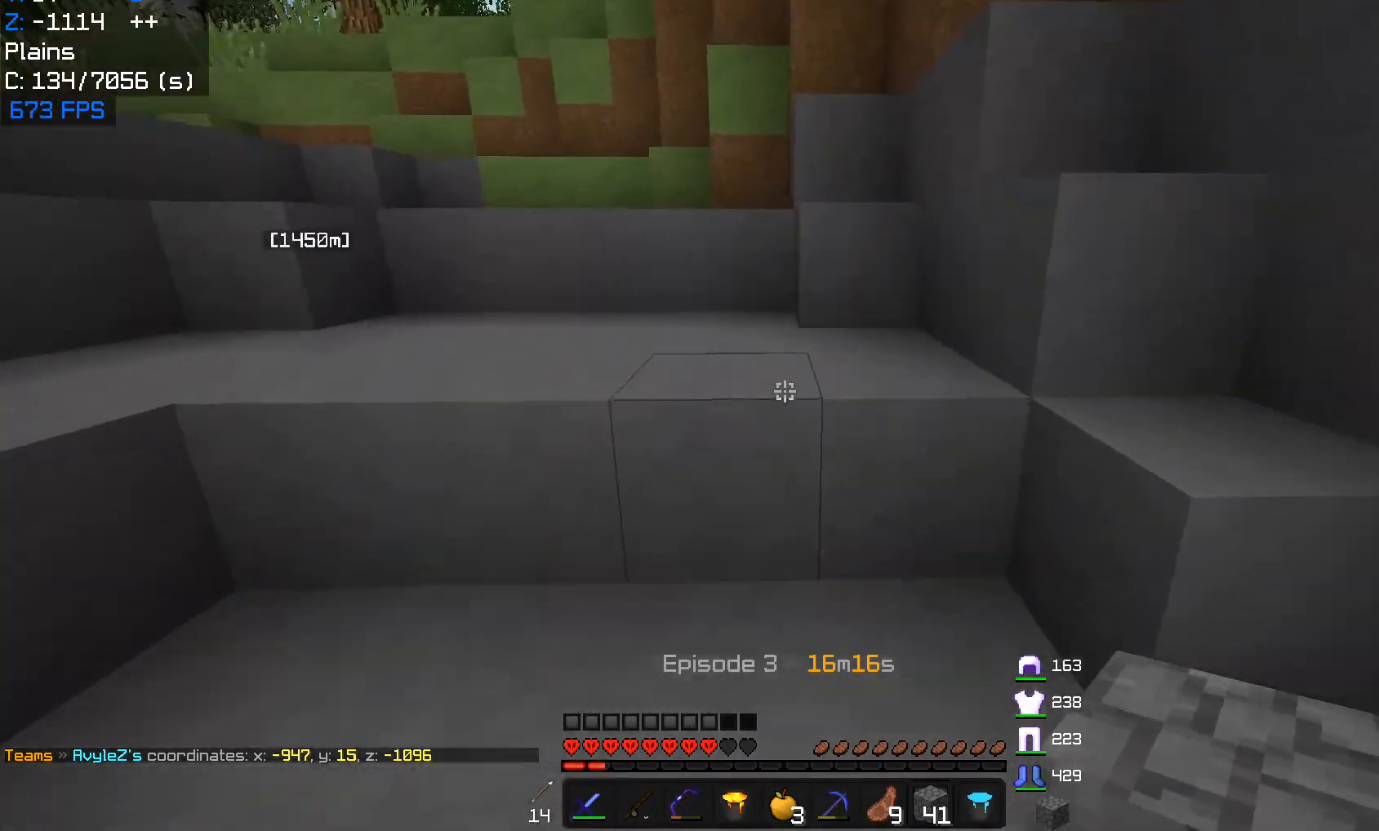
{"keys": ["w"], "mouse": [], "events": [[467, "a", "up"]]}
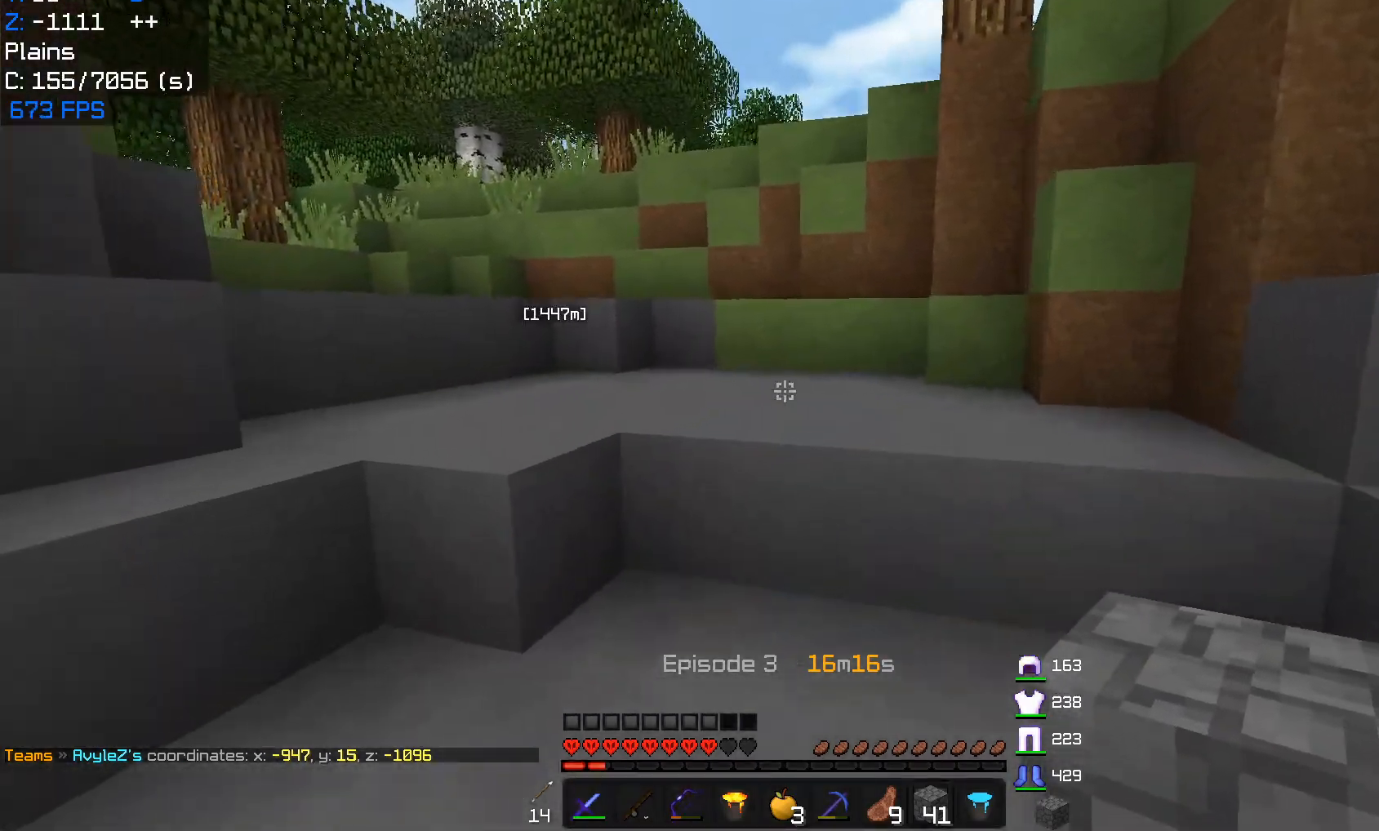
{"keys": ["w"], "mouse": [], "events": [[133, "a", "down"], [433, "a", "up"]]}
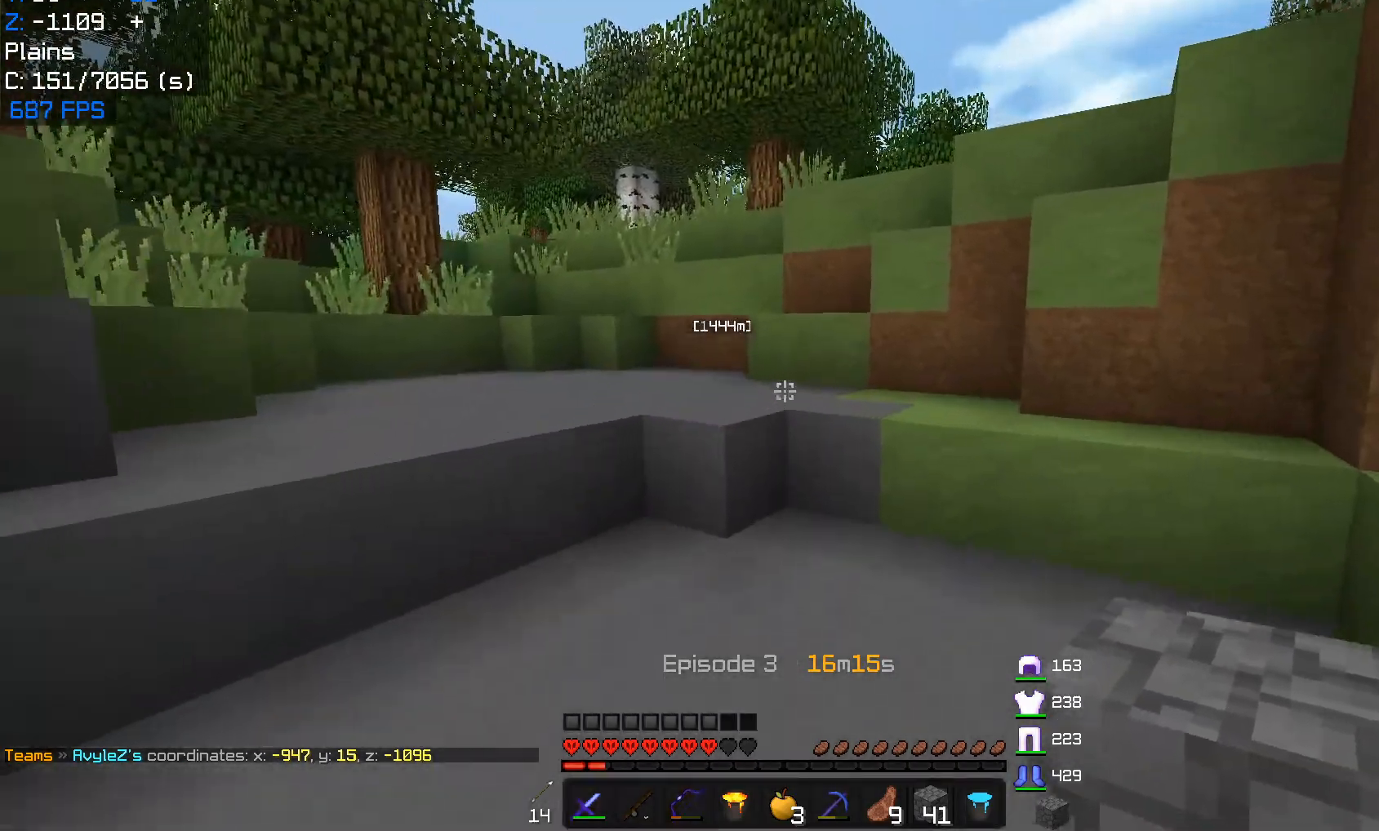
{"keys": ["w"], "mouse": [], "events": []}
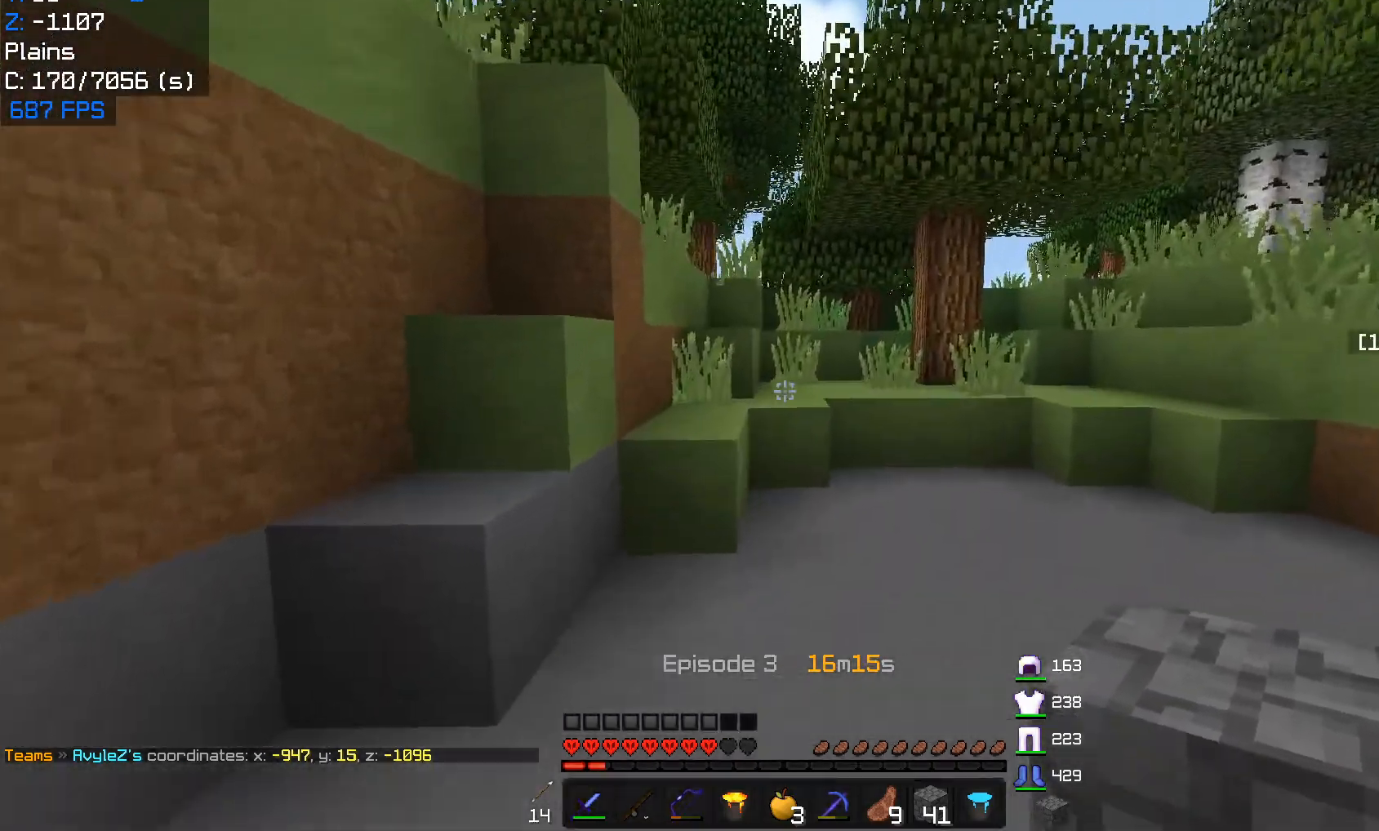
{"keys": ["w"], "mouse": [], "events": [[250, "mouse_right", "down"], [400, "mouse_right", "up"]]}
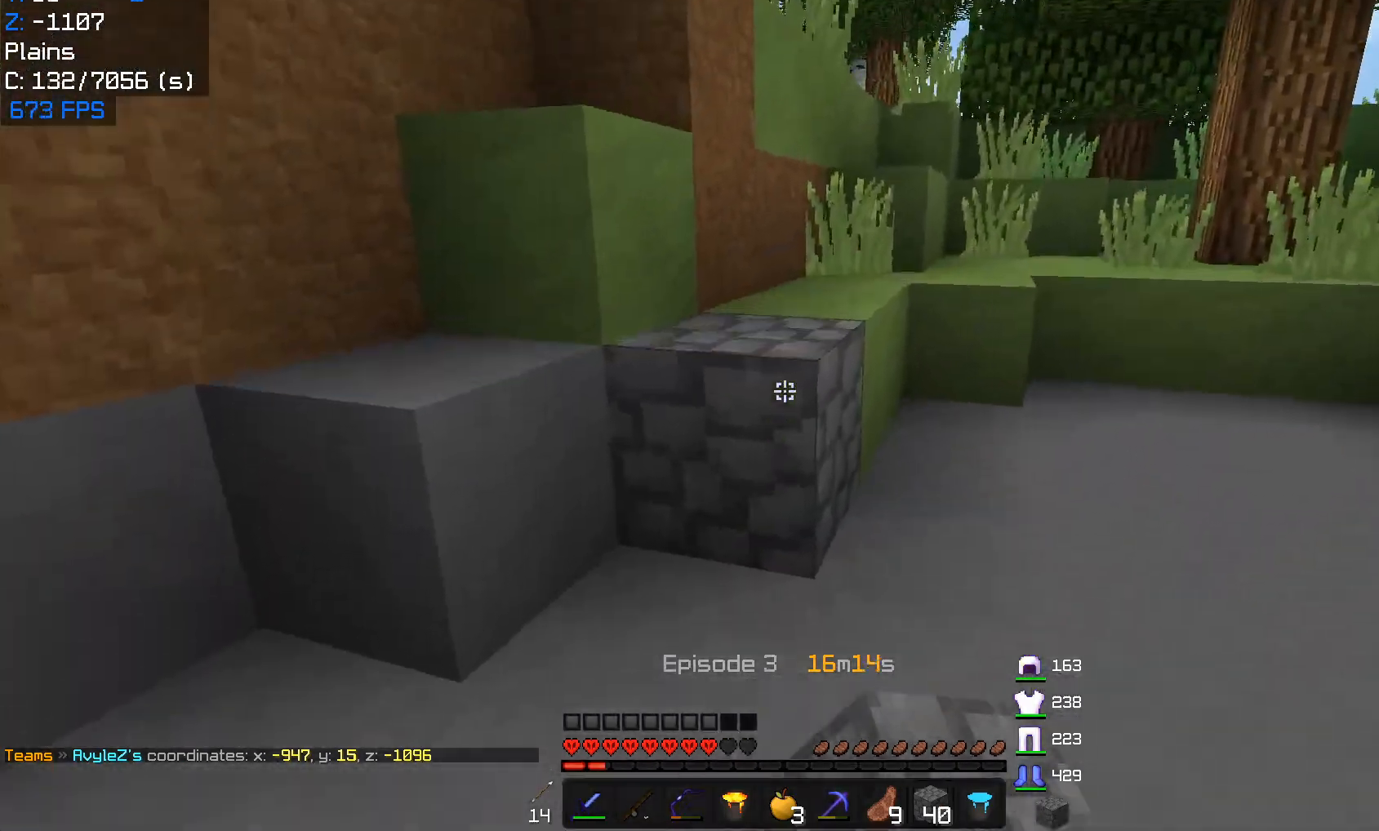
{"keys": ["w"], "mouse": [], "events": []}
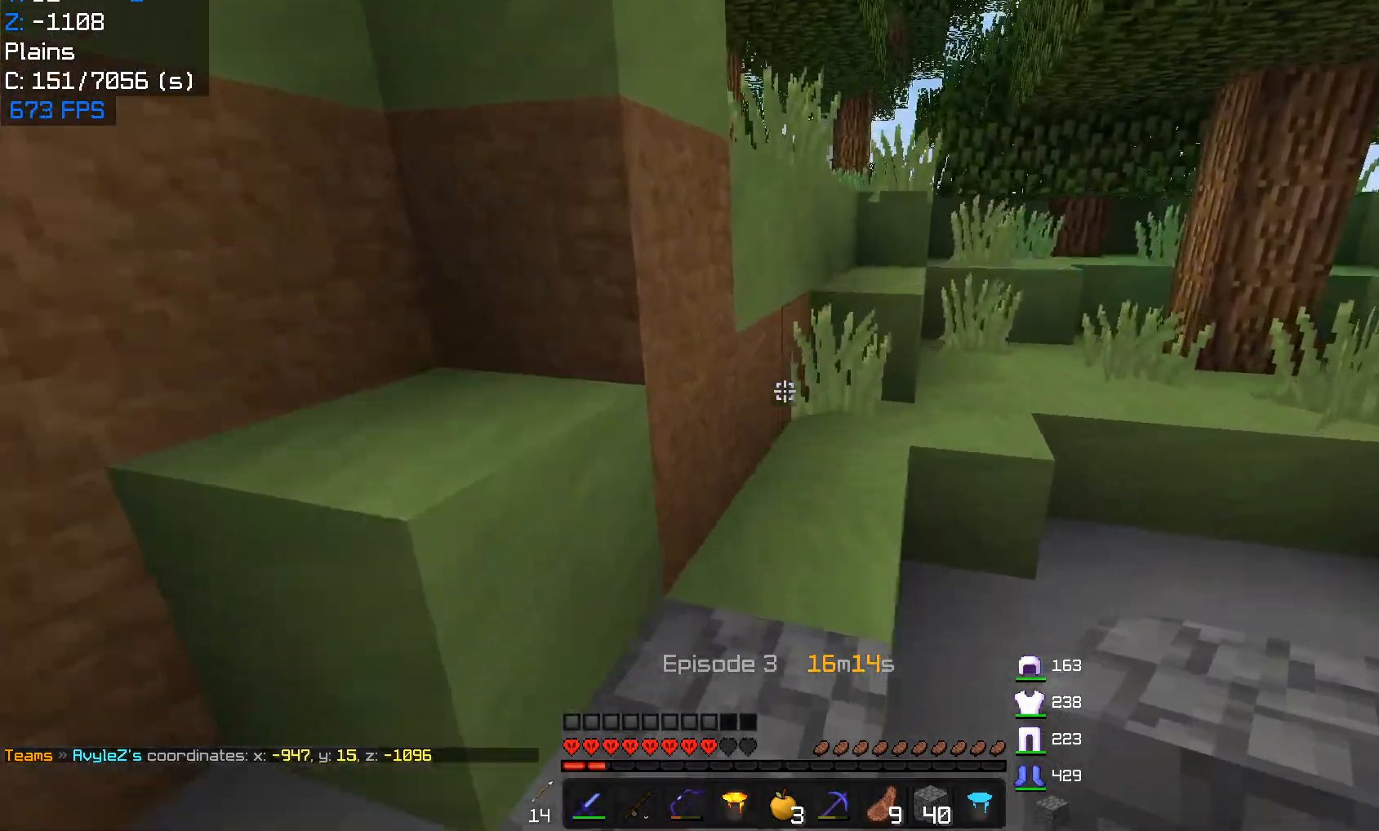
{"keys": [], "mouse": [], "events": [[50, "d", "down"], [50, "mouse_right", "down"], [183, "mouse_right", "up"], [483, "d", "up"], [500, "w", "up"]]}
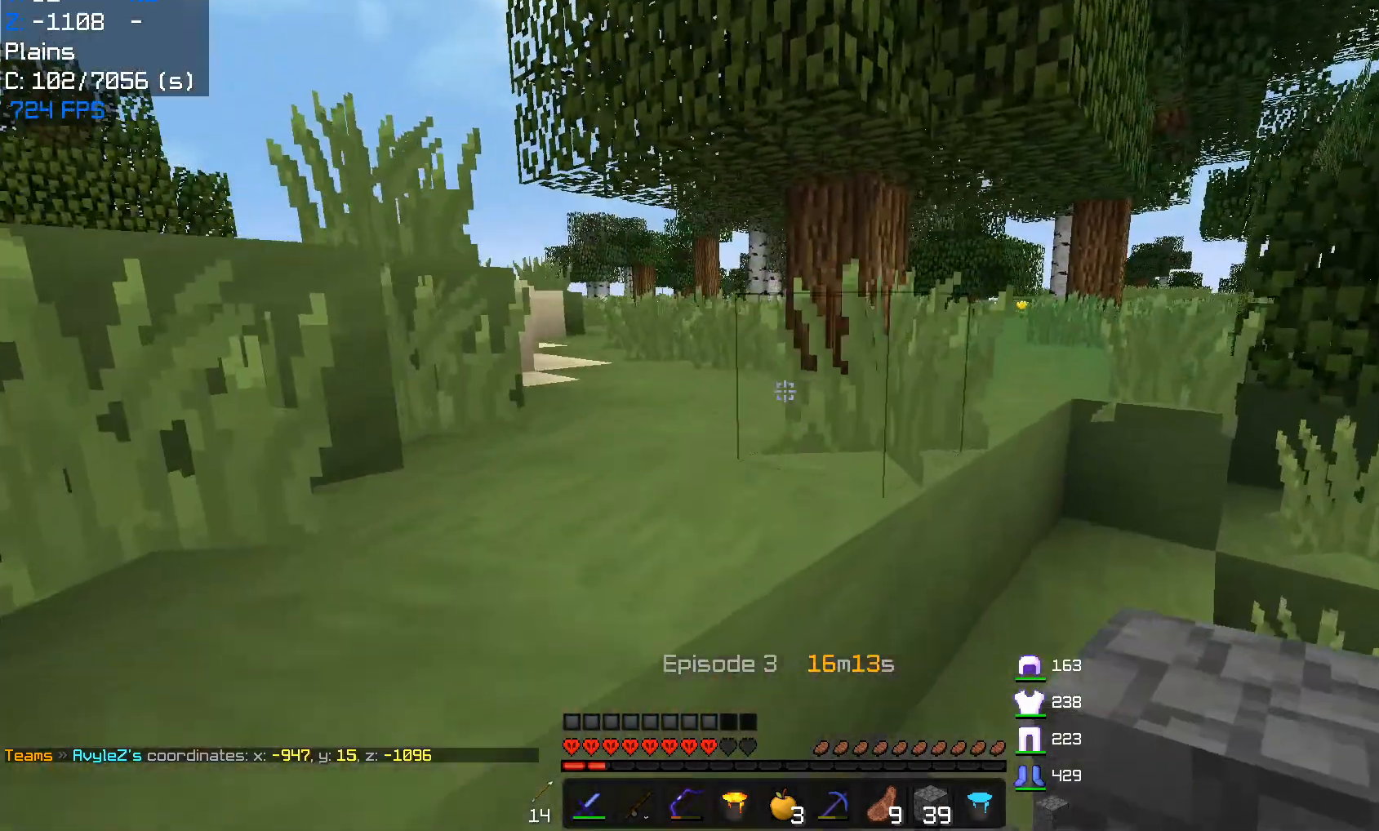
{"keys": ["w"], "mouse": [], "events": [[83, "w", "down"]]}
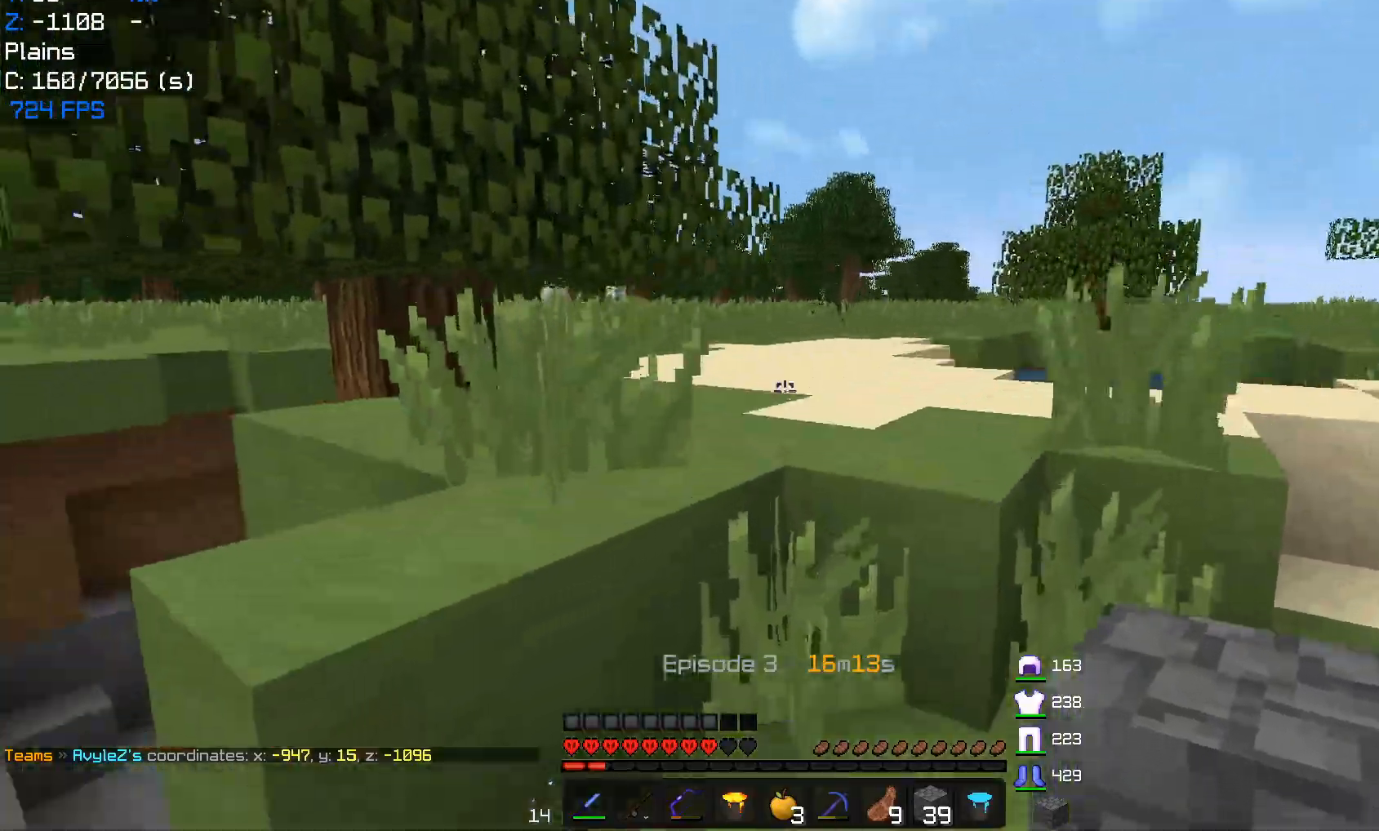
{"keys": ["w"], "mouse": [], "events": []}
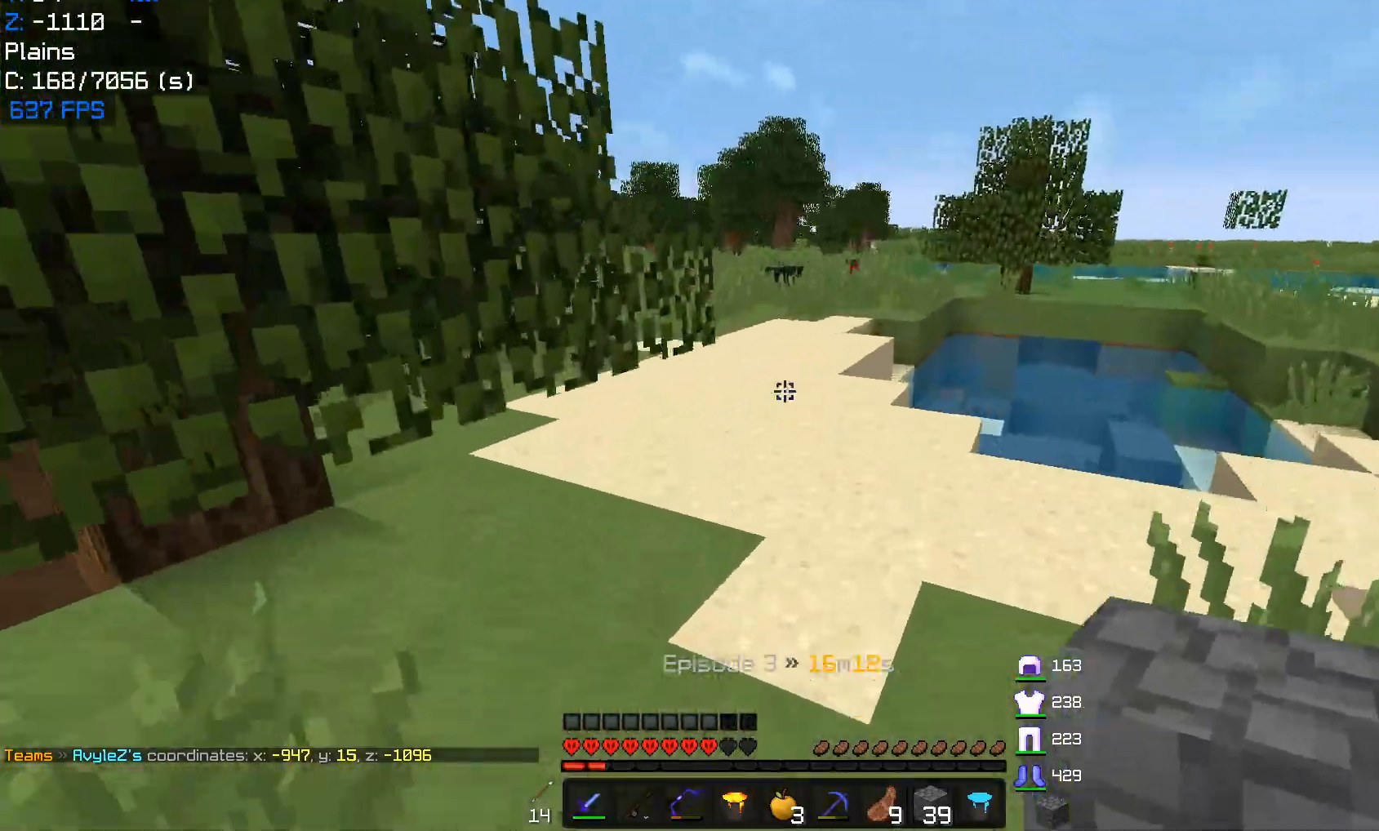
{"keys": ["w"], "mouse": []}
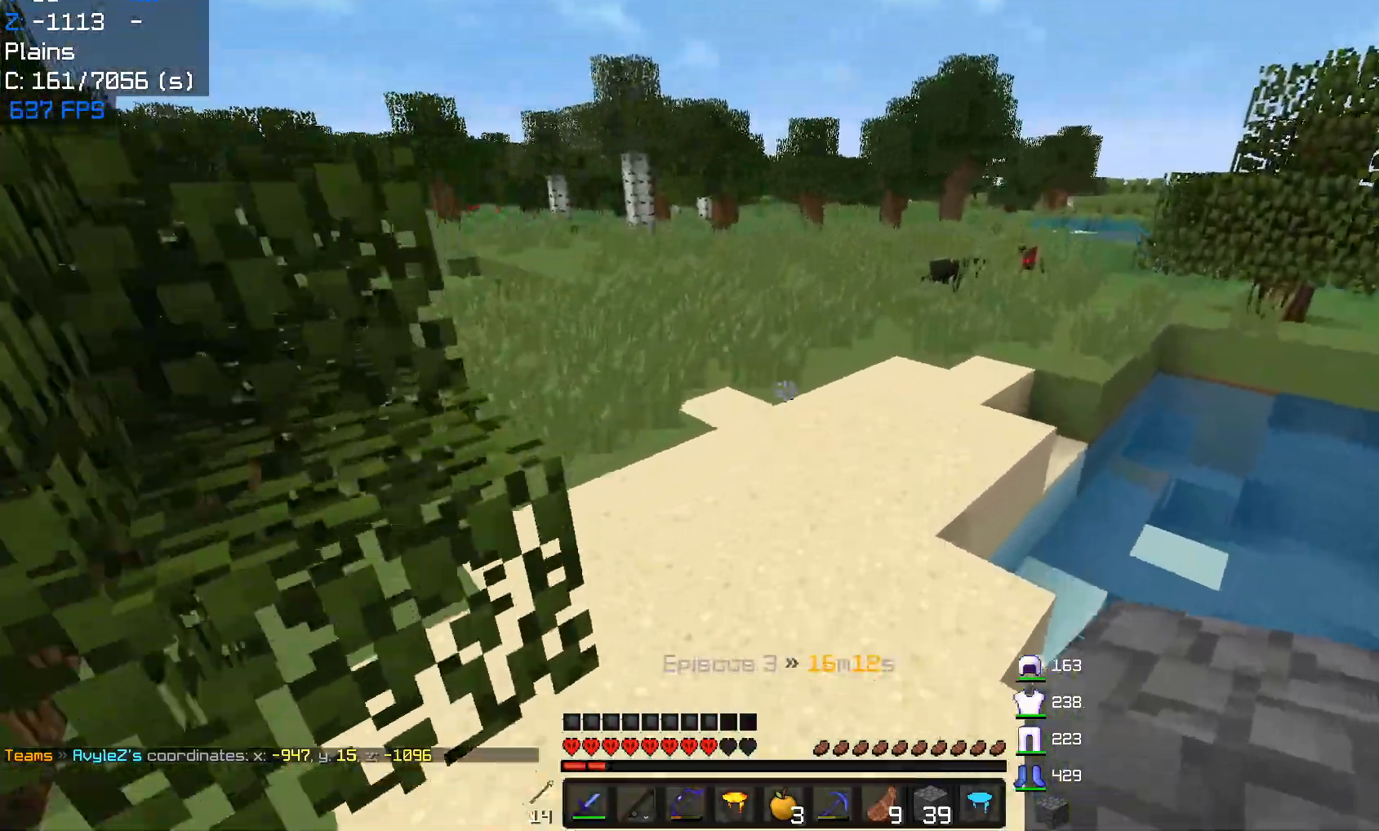
{"keys": ["w"], "mouse": [], "events": [[17, "a", "down"], [450, "a", "up"]]}
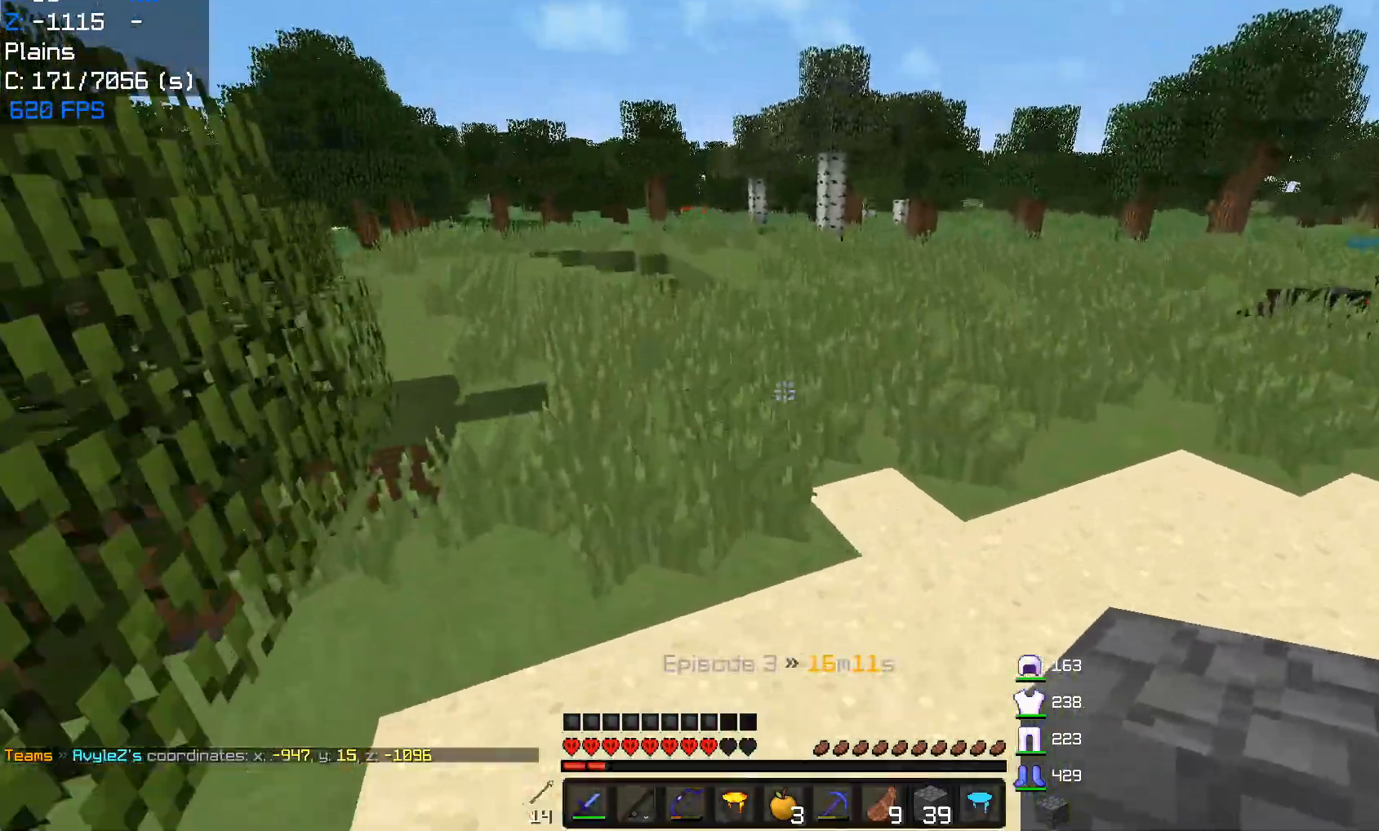
{"keys": ["w"], "mouse": [], "events": []}
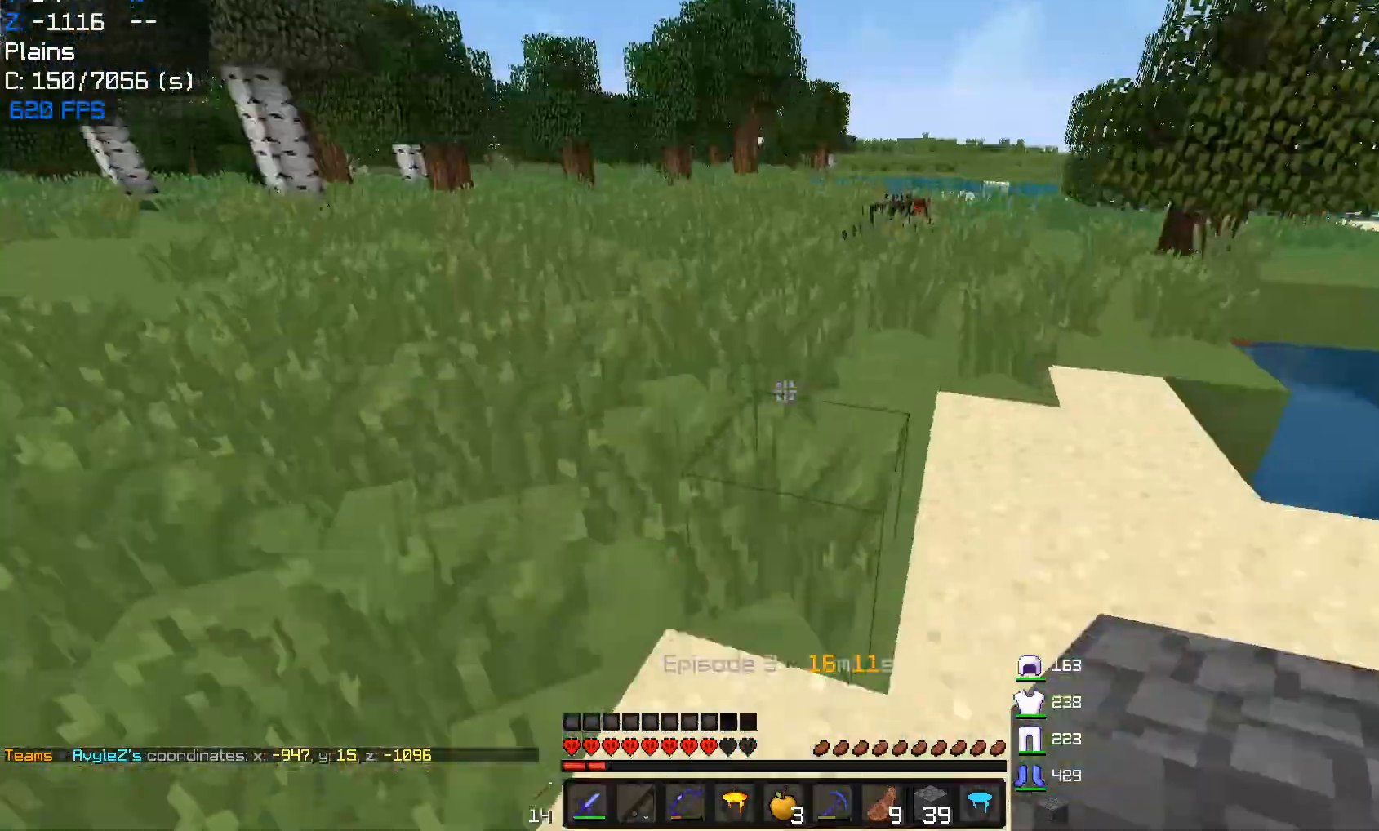
{"keys": ["w"], "mouse": [], "events": []}
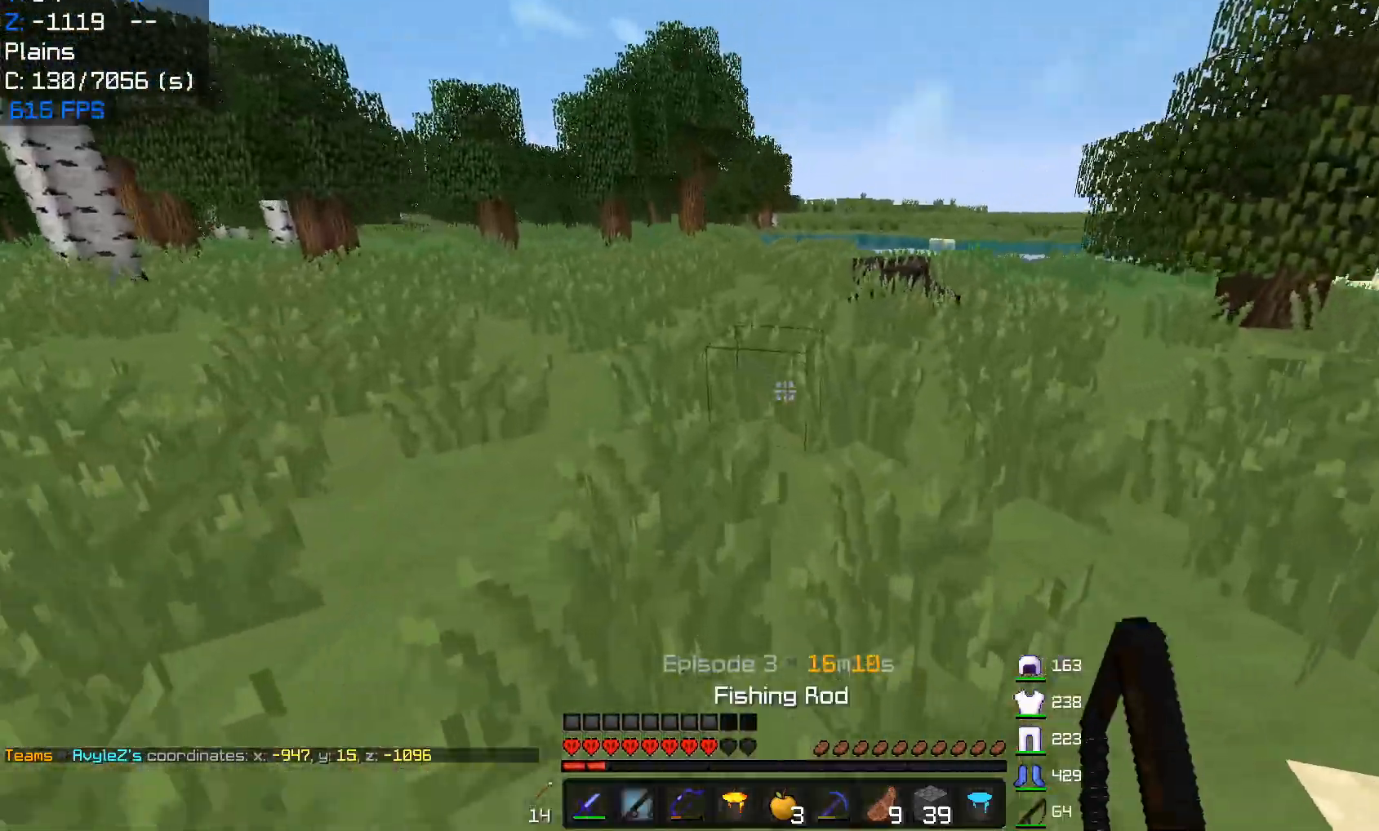
{"keys": ["a", "w"], "mouse": [], "events": [[283, "a", "down"]]}
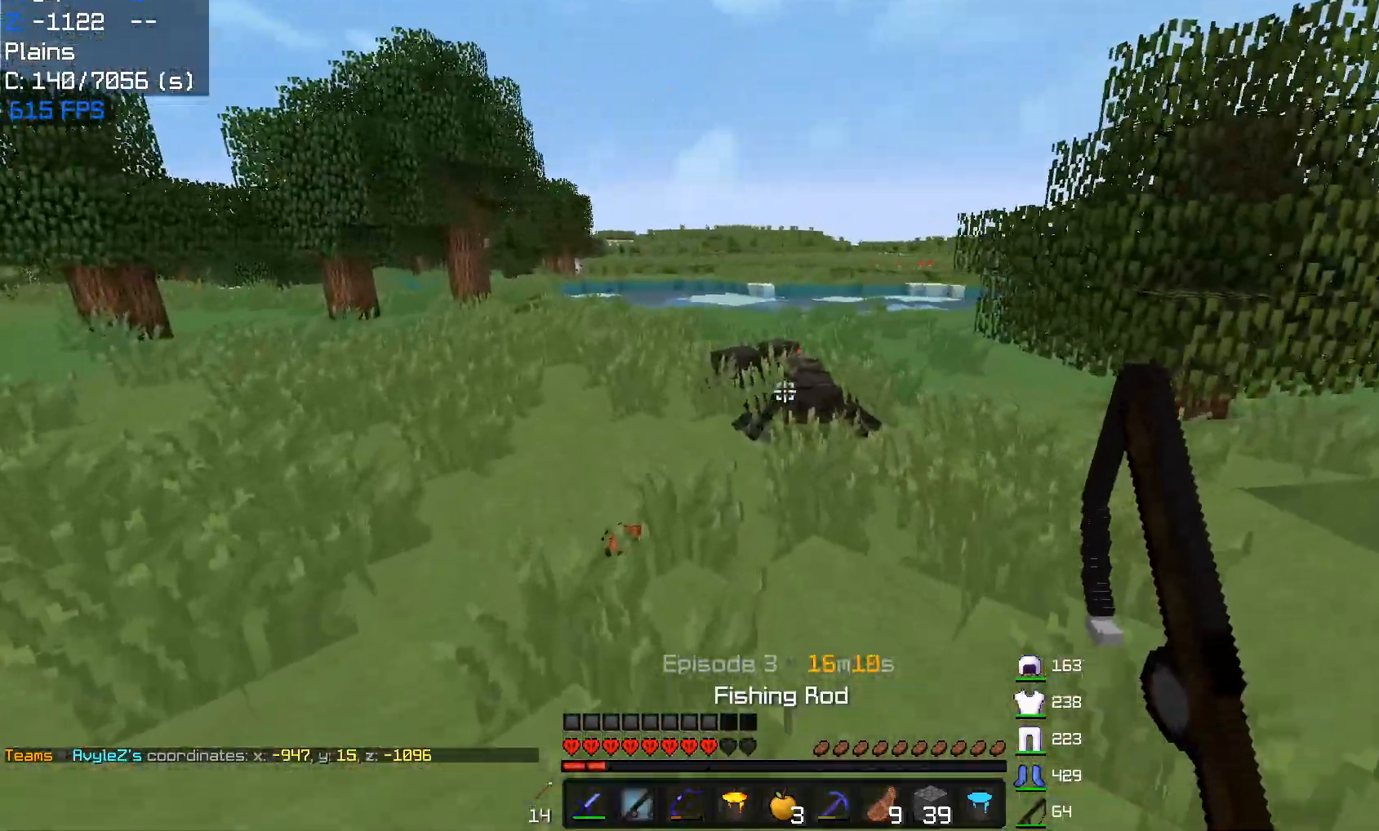
{"keys": ["w"], "mouse": ["left"]}
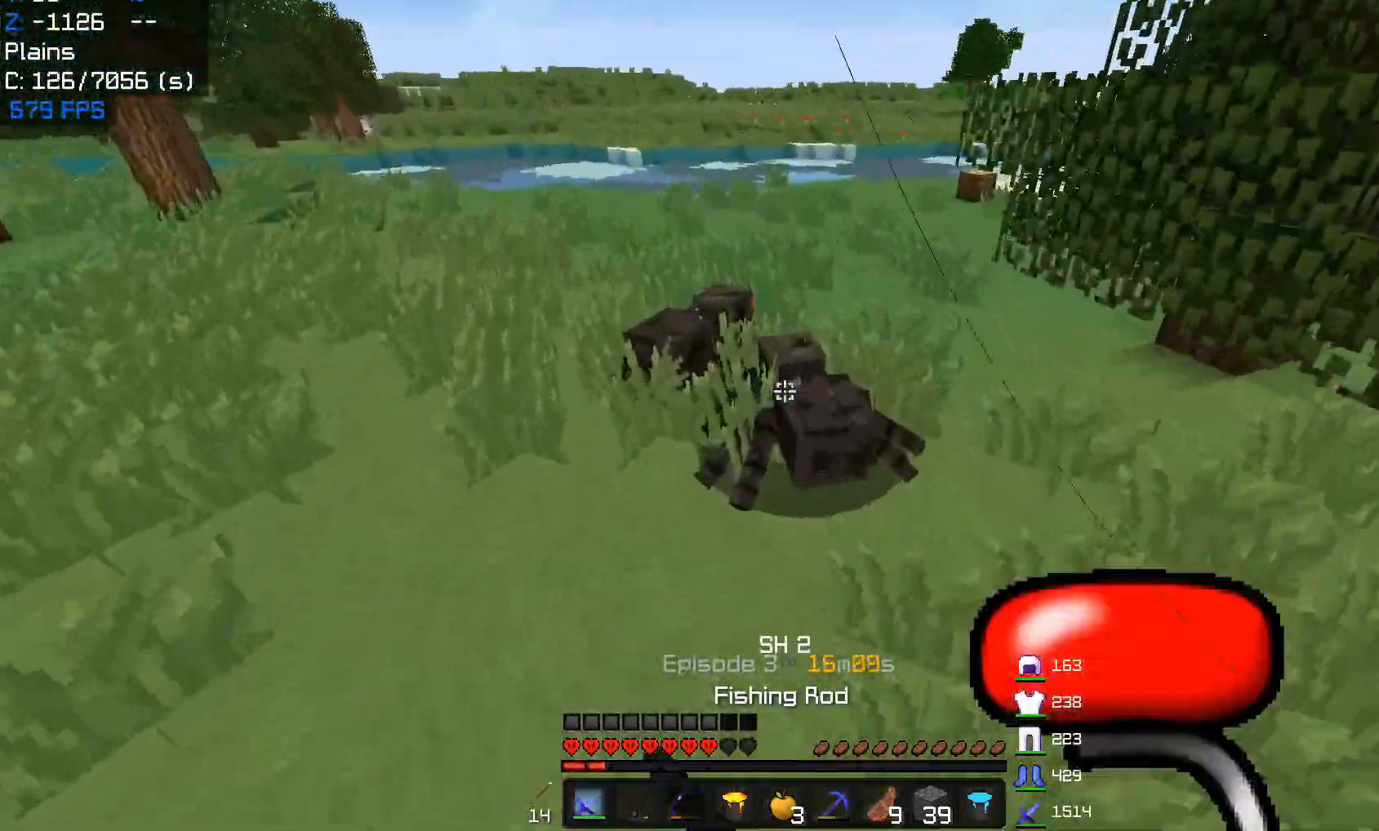
{"keys": ["a"], "mouse": ["left"], "events": [[150, "a", "down"], [200, "w", "up"], [300, "w", "down"], [450, "w", "up"]]}
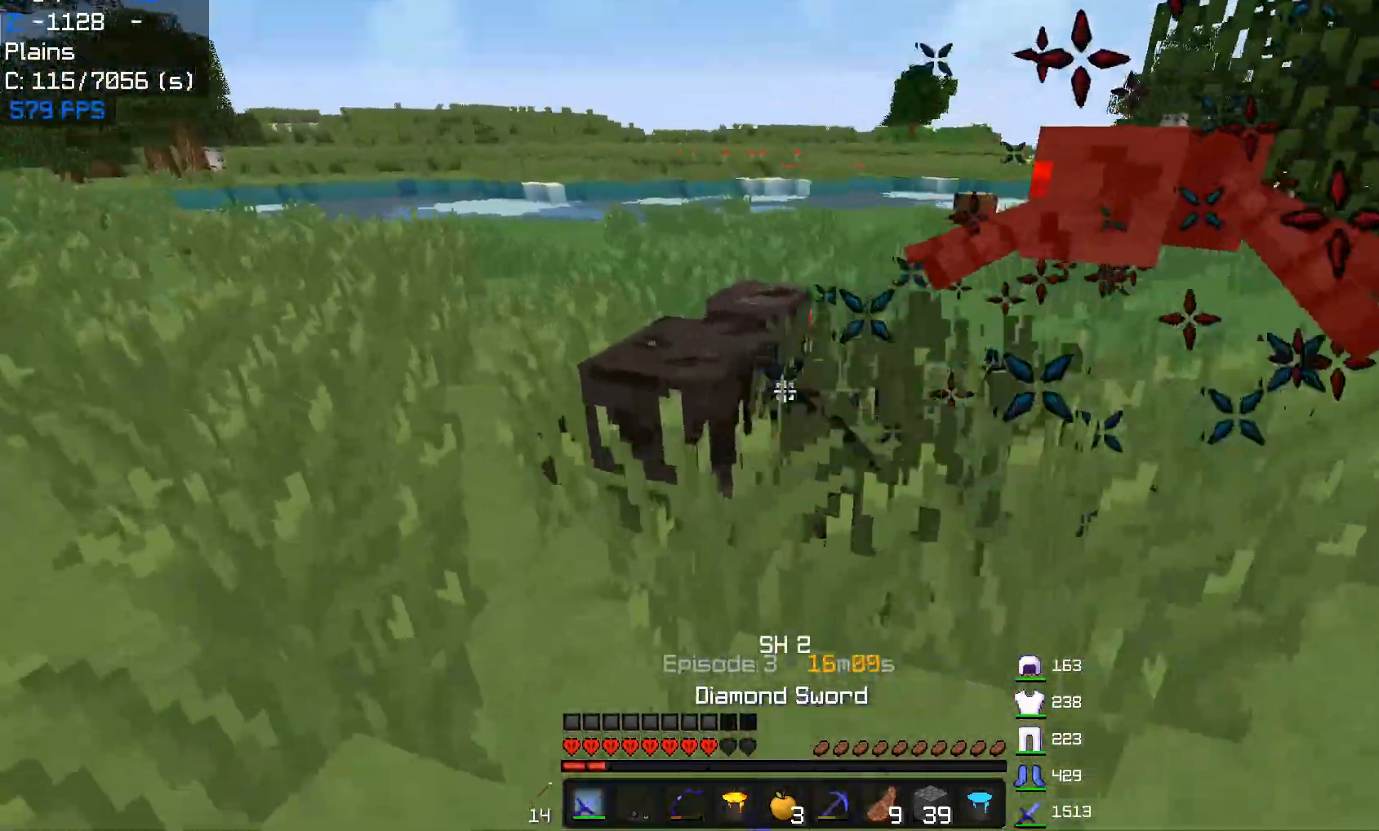
{"keys": ["d"], "mouse": ["left"], "events": [[233, "d", "down"], [267, "a", "up"], [350, "w", "down"], [450, "w", "up"]]}
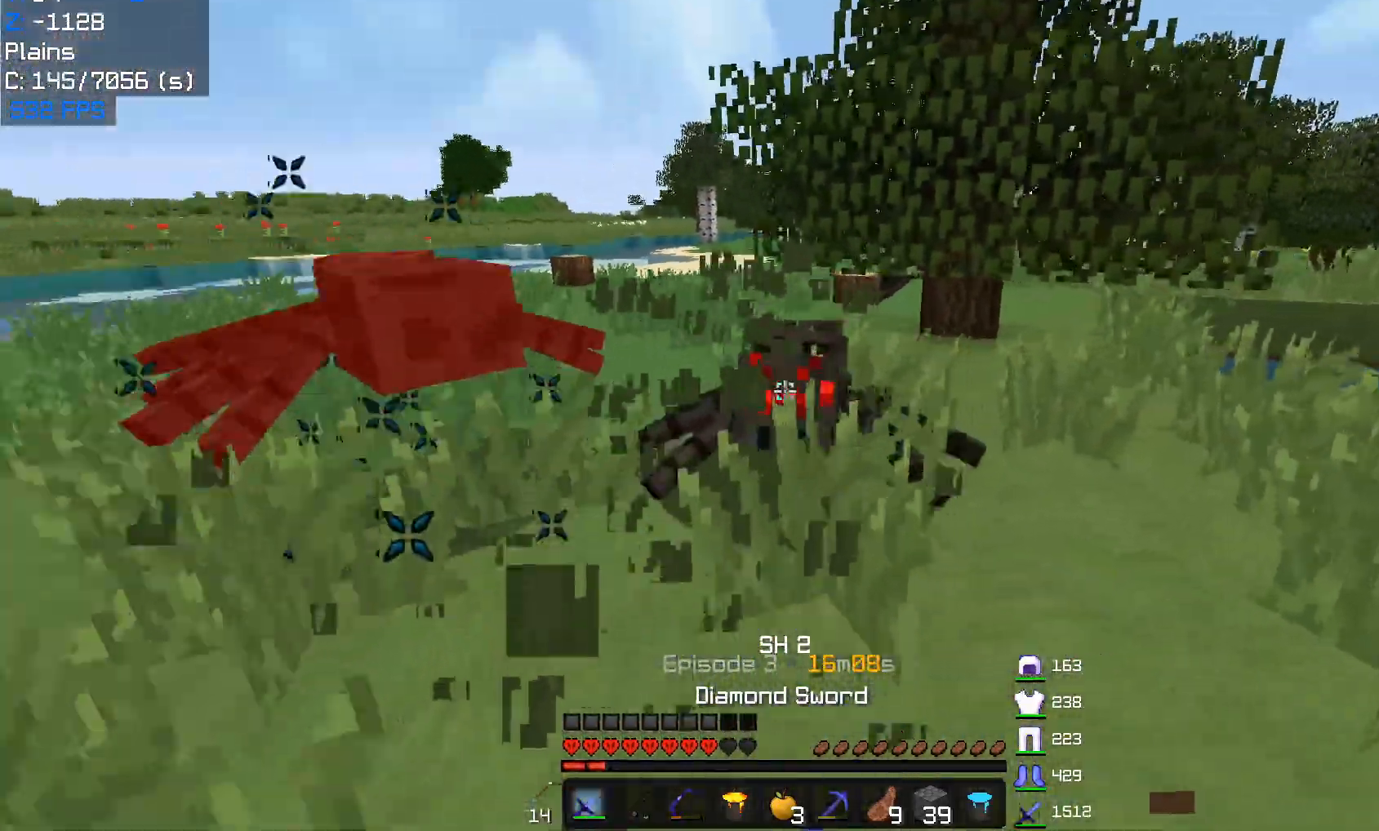
{"keys": ["a", "w"], "mouse": ["left"], "events": [[200, "a", "down"], [283, "w", "down"], [300, "d", "up"]]}
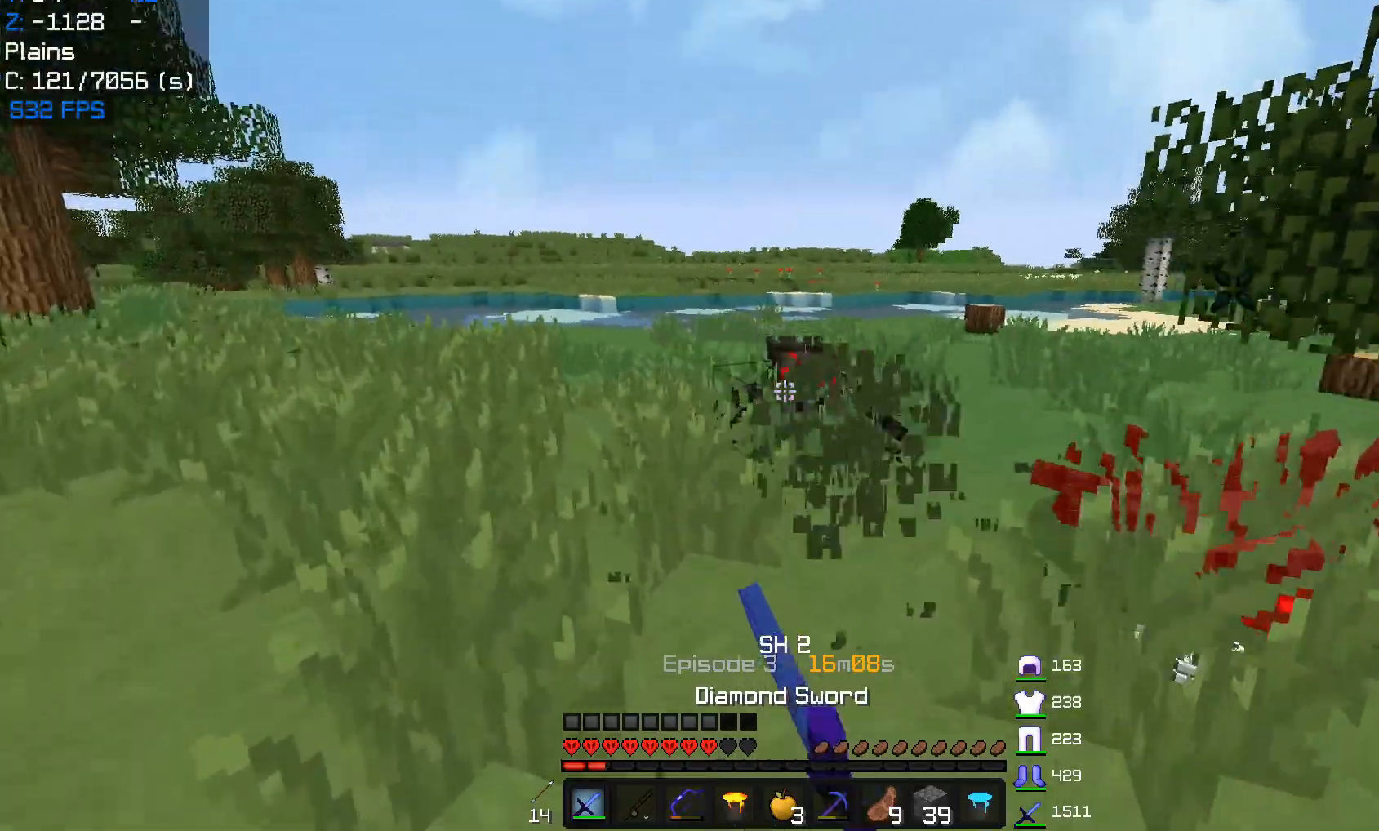
{"keys": ["d", "w"], "mouse": ["left"], "events": [[217, "w", "up"], [383, "a", "up"], [400, "w", "down"], [500, "d", "down"]]}
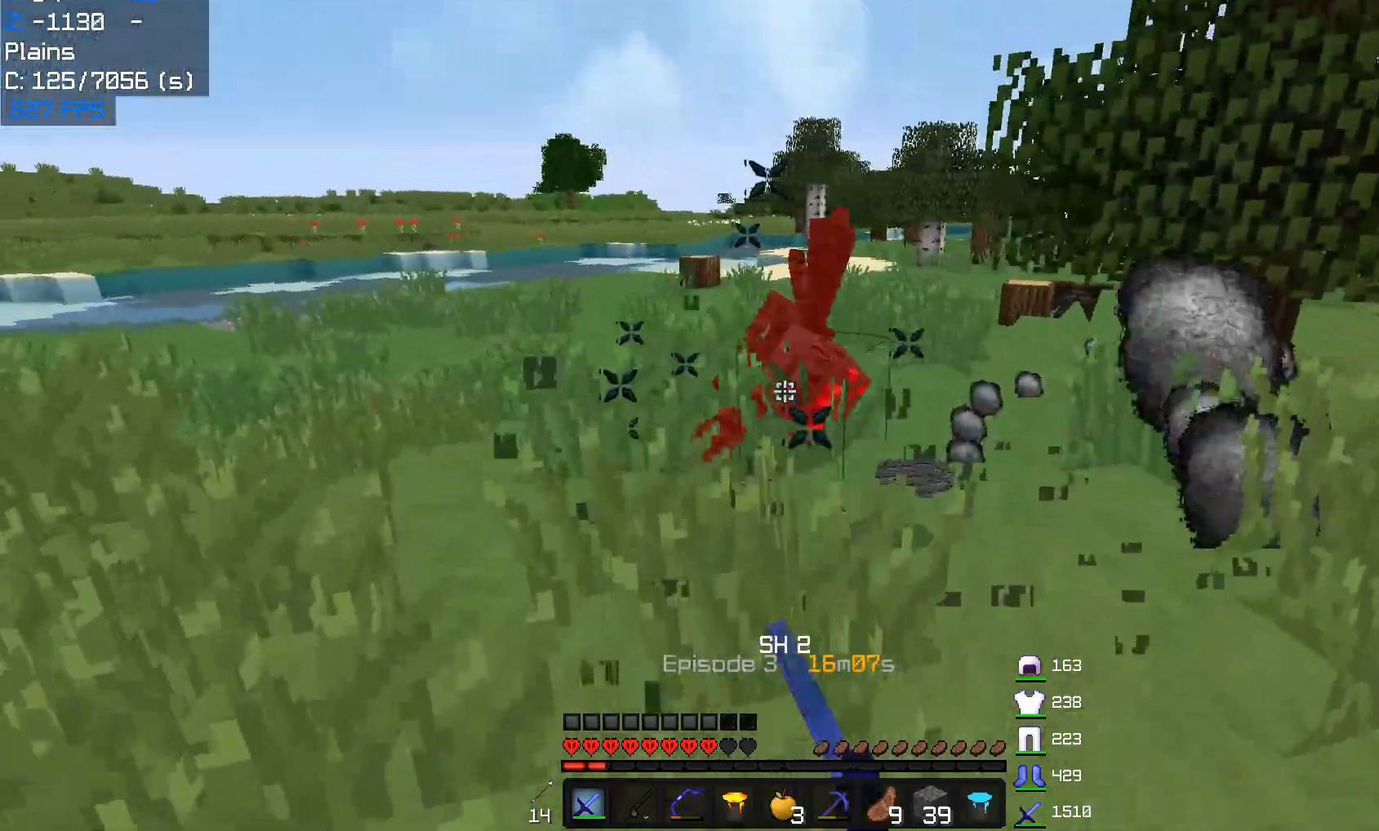
{"keys": ["a", "w"], "mouse": []}
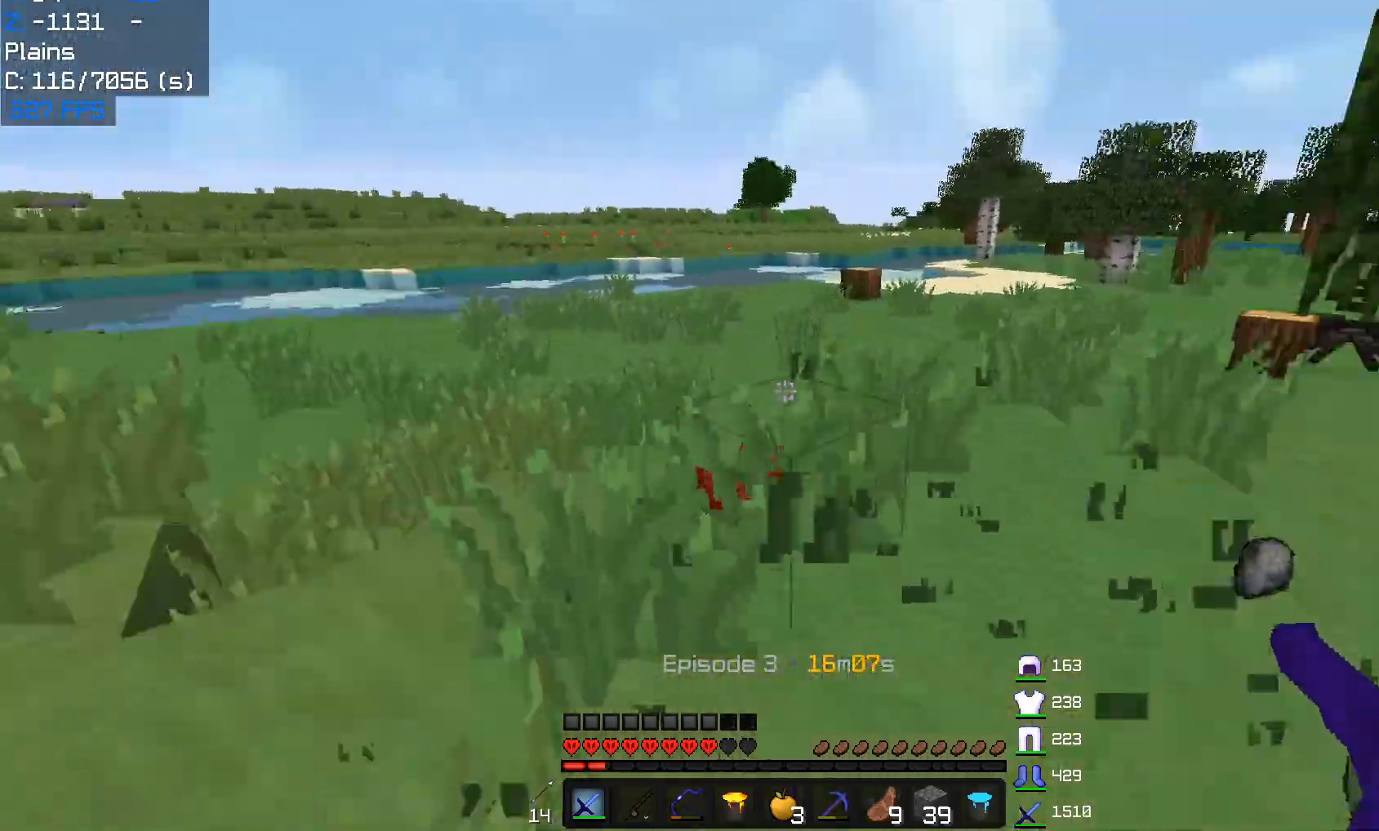
{"keys": ["w"], "mouse": [], "events": [[83, "a", "up"], [133, "a", "down"], [500, "a", "up"]]}